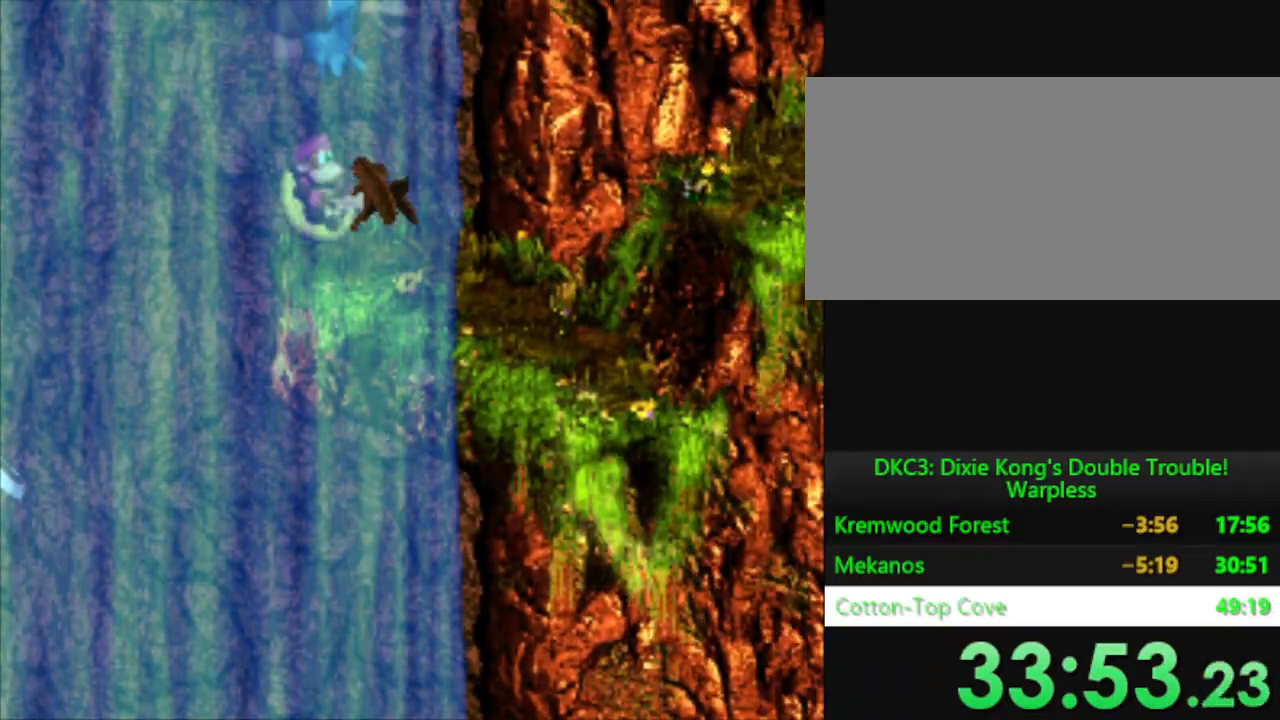
Gameplay with a controller (Nintendo layout); each line is a JSON object with the inputs held at the frame after it. "events" lists button and stick changes between this image and that frame as [ms after this image, input, new state], when the widget could be followed in between. Not read: L3 R3.
{"buttons": ["Y", "DPAD_RIGHT"], "events": [[67, "DPAD_RIGHT", "down"]]}
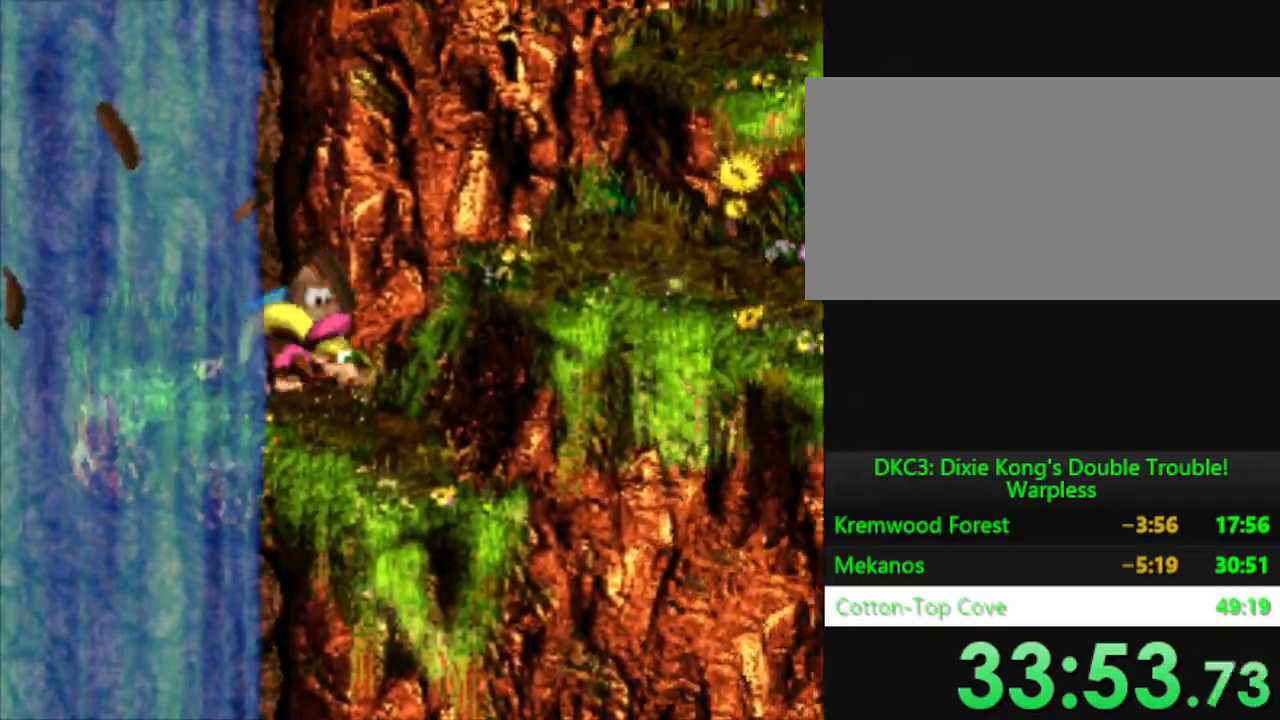
{"buttons": ["Y"], "events": [[133, "B", "down"], [183, "DPAD_DOWN", "down"], [367, "B", "up"], [433, "DPAD_DOWN", "up"], [450, "DPAD_RIGHT", "up"]]}
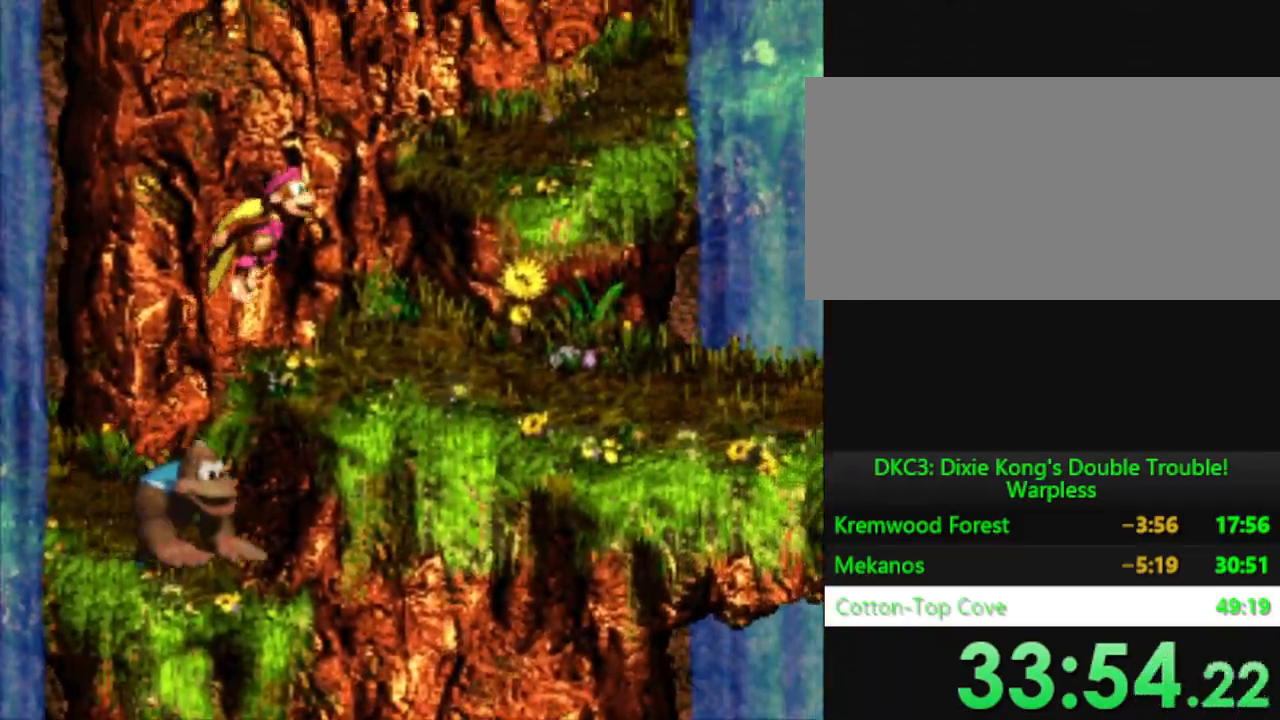
{"buttons": ["Y", "DPAD_RIGHT"], "events": [[200, "DPAD_RIGHT", "down"]]}
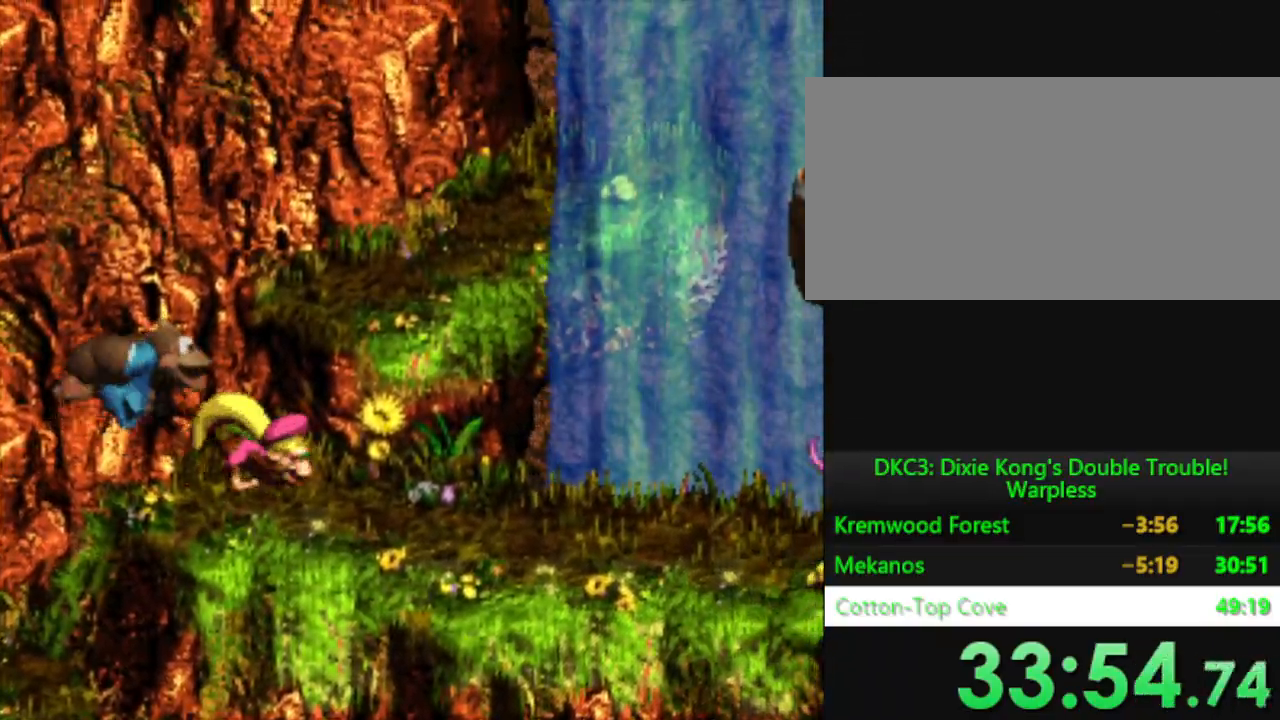
{"buttons": ["Y", "DPAD_RIGHT"], "events": [[33, "DPAD_RIGHT", "up"], [483, "DPAD_RIGHT", "down"]]}
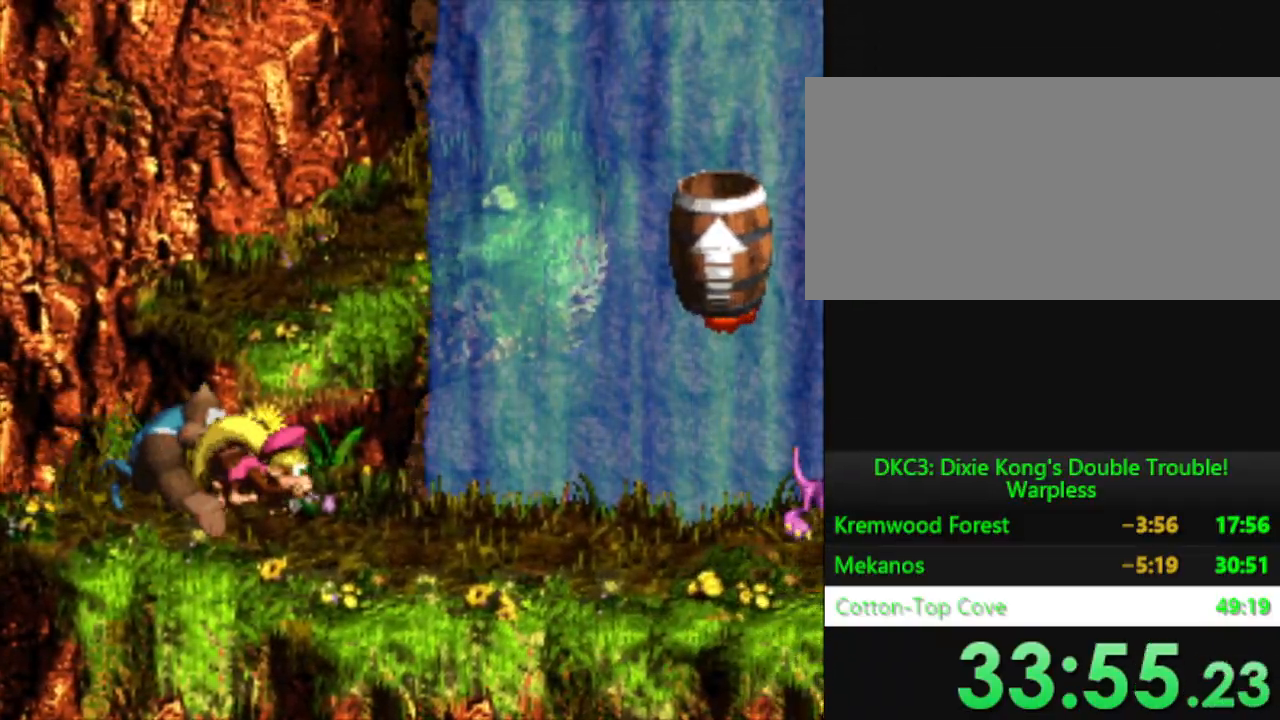
{"buttons": ["B", "Y", "DPAD_RIGHT"], "events": [[484, "B", "down"]]}
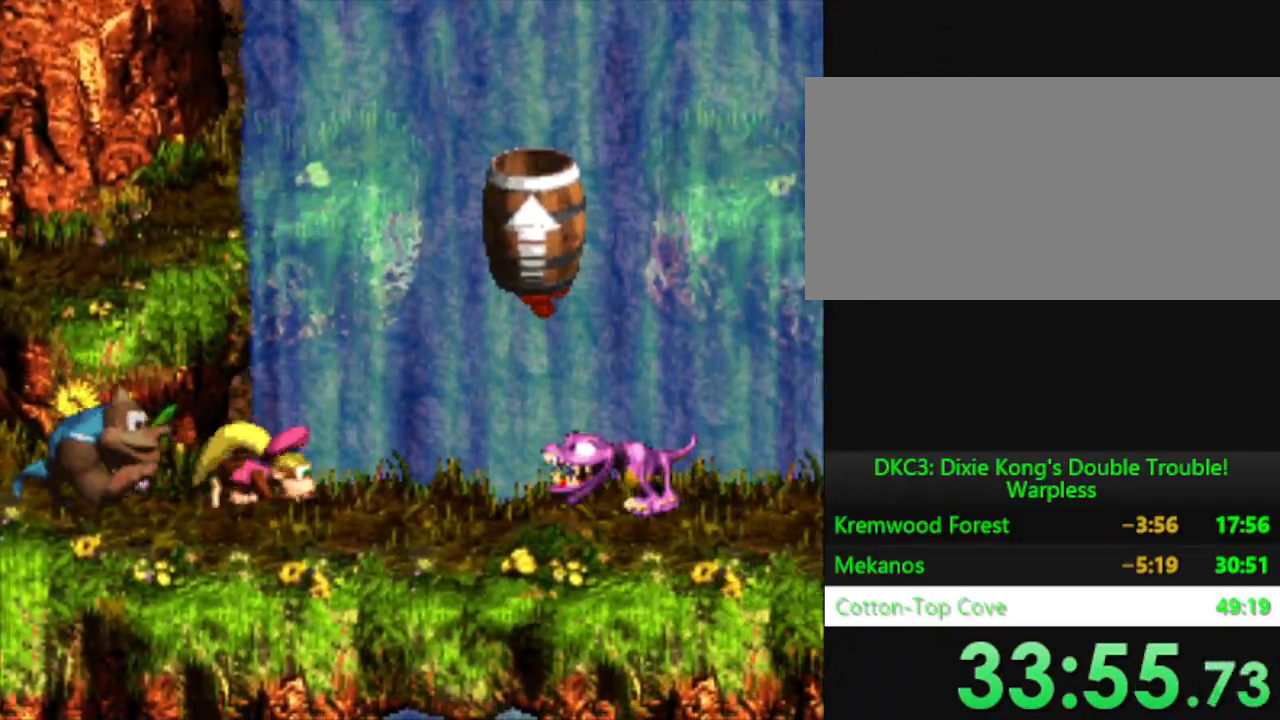
{"buttons": ["Y", "DPAD_RIGHT"], "events": [[33, "DPAD_DOWN", "down"], [383, "B", "up"], [417, "DPAD_DOWN", "up"]]}
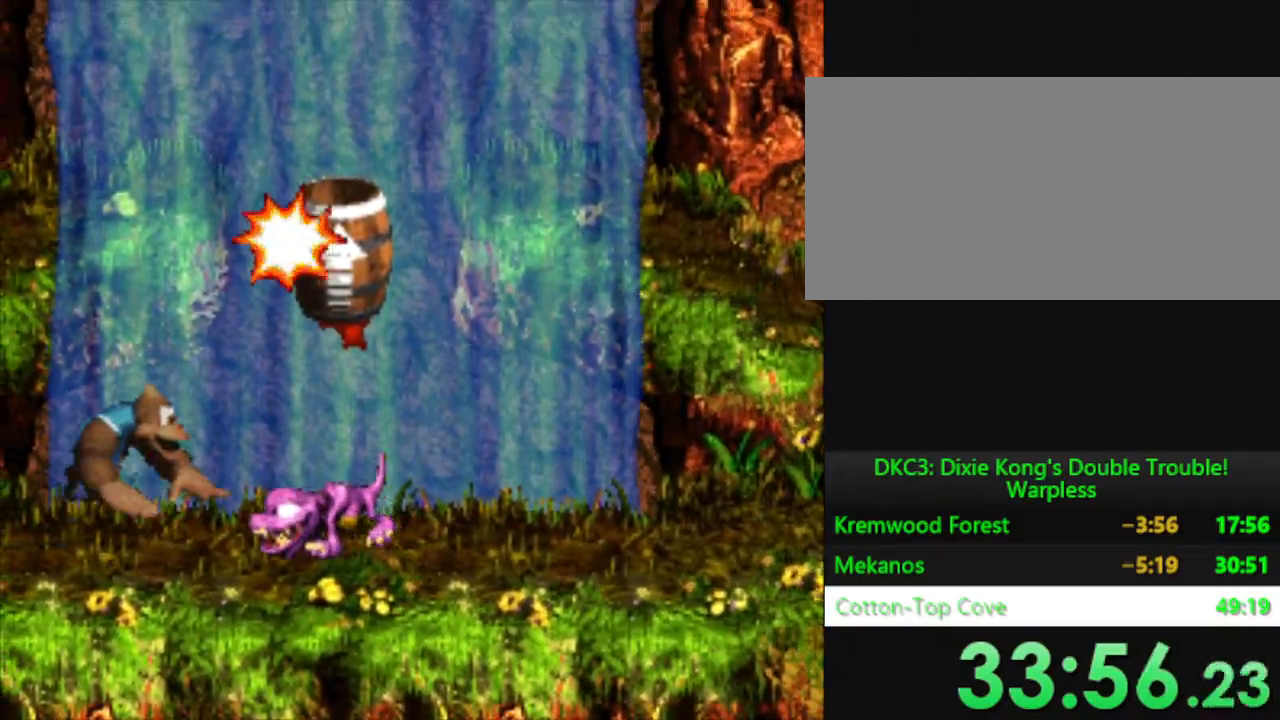
{"buttons": ["Y", "DPAD_RIGHT"], "events": [[17, "DPAD_RIGHT", "up"], [234, "DPAD_RIGHT", "down"]]}
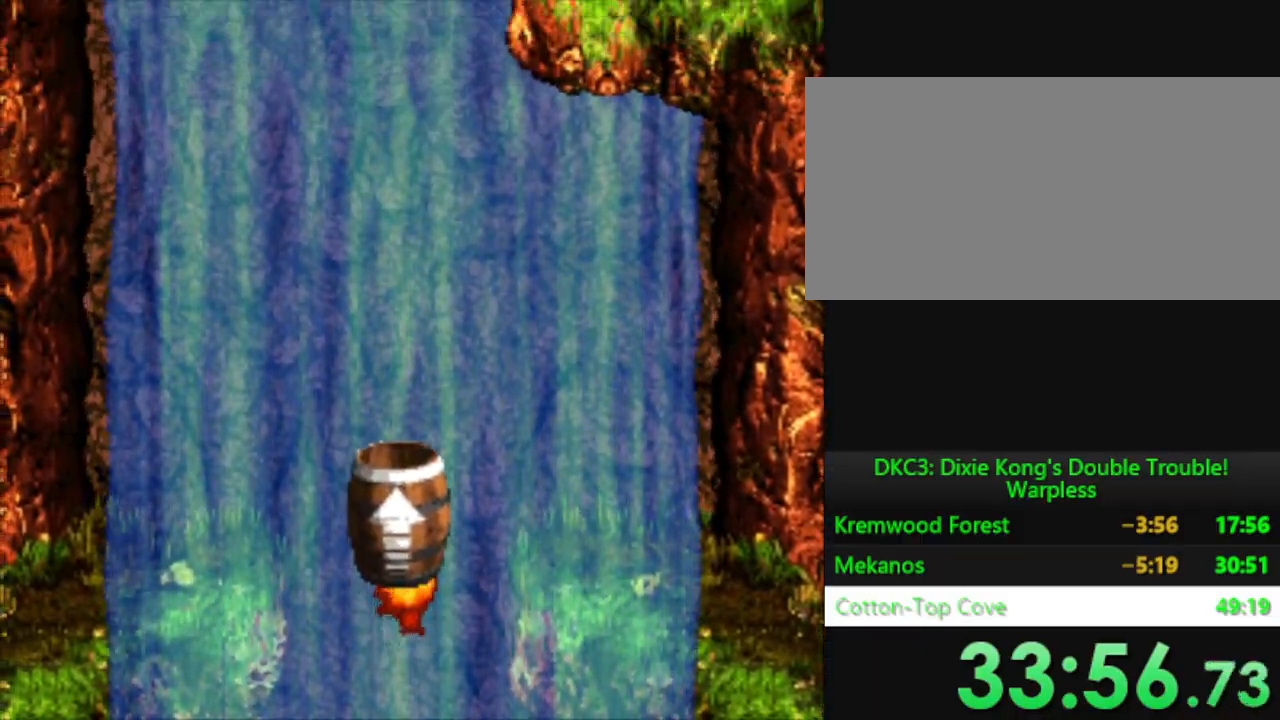
{"buttons": ["Y", "DPAD_RIGHT"], "events": []}
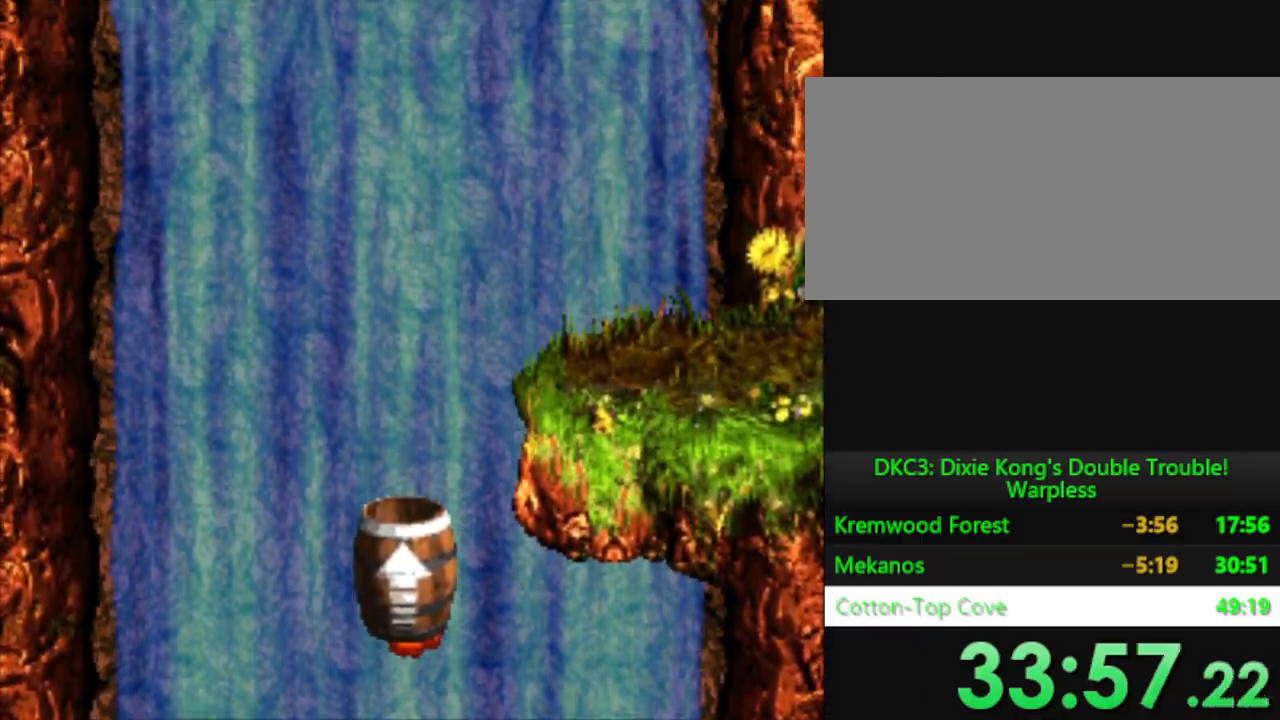
{"buttons": ["Y", "DPAD_RIGHT"], "events": []}
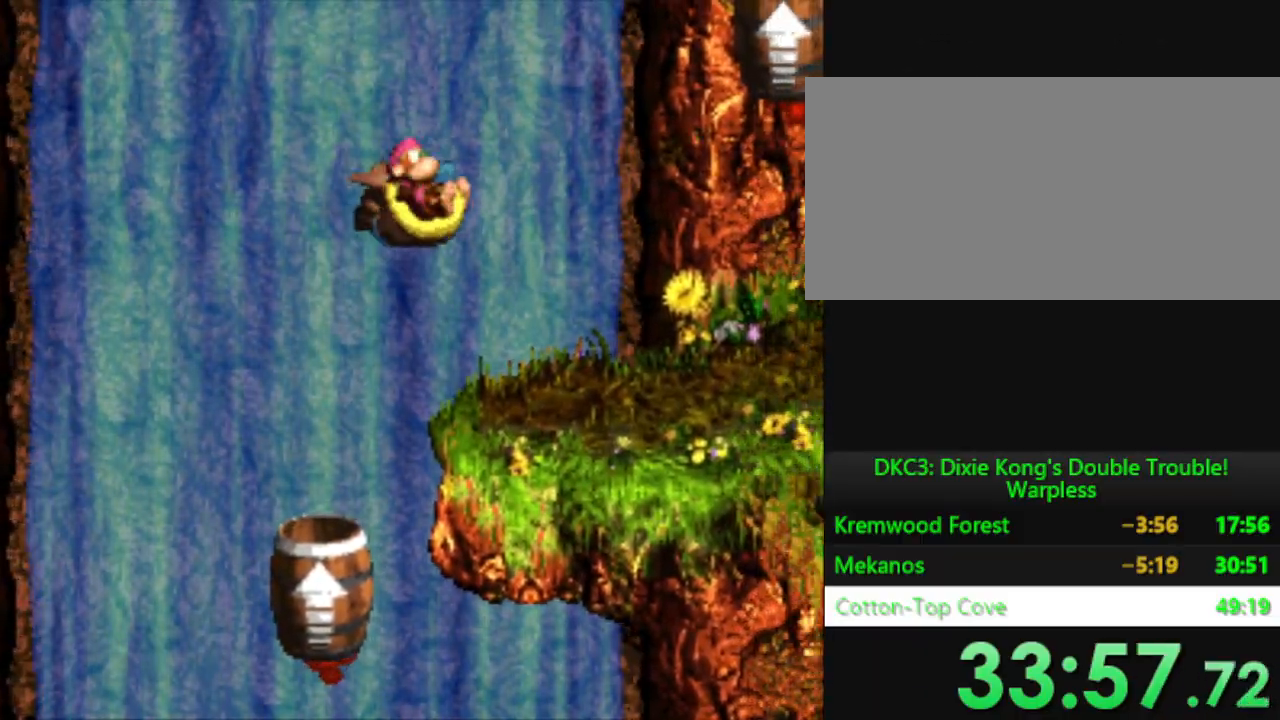
{"buttons": ["B", "Y", "DPAD_RIGHT"], "events": [[467, "B", "down"]]}
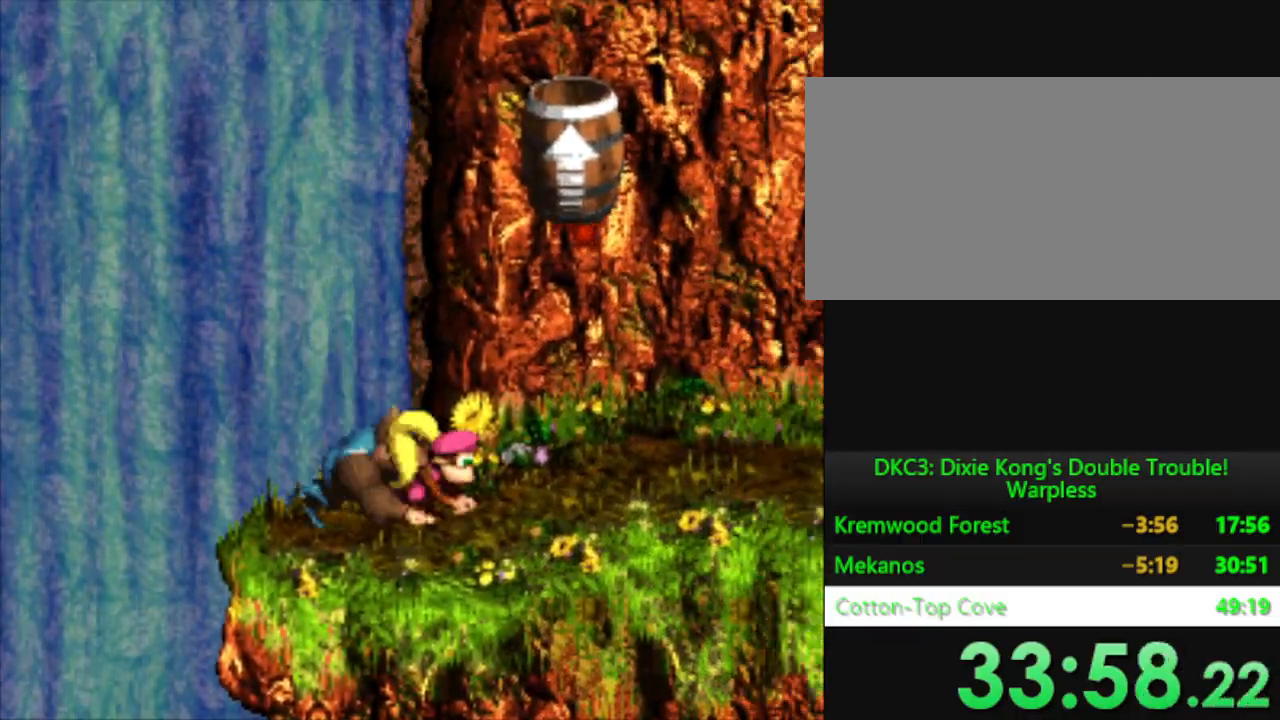
{"buttons": ["Y"], "events": [[217, "DPAD_RIGHT", "up"], [284, "B", "up"]]}